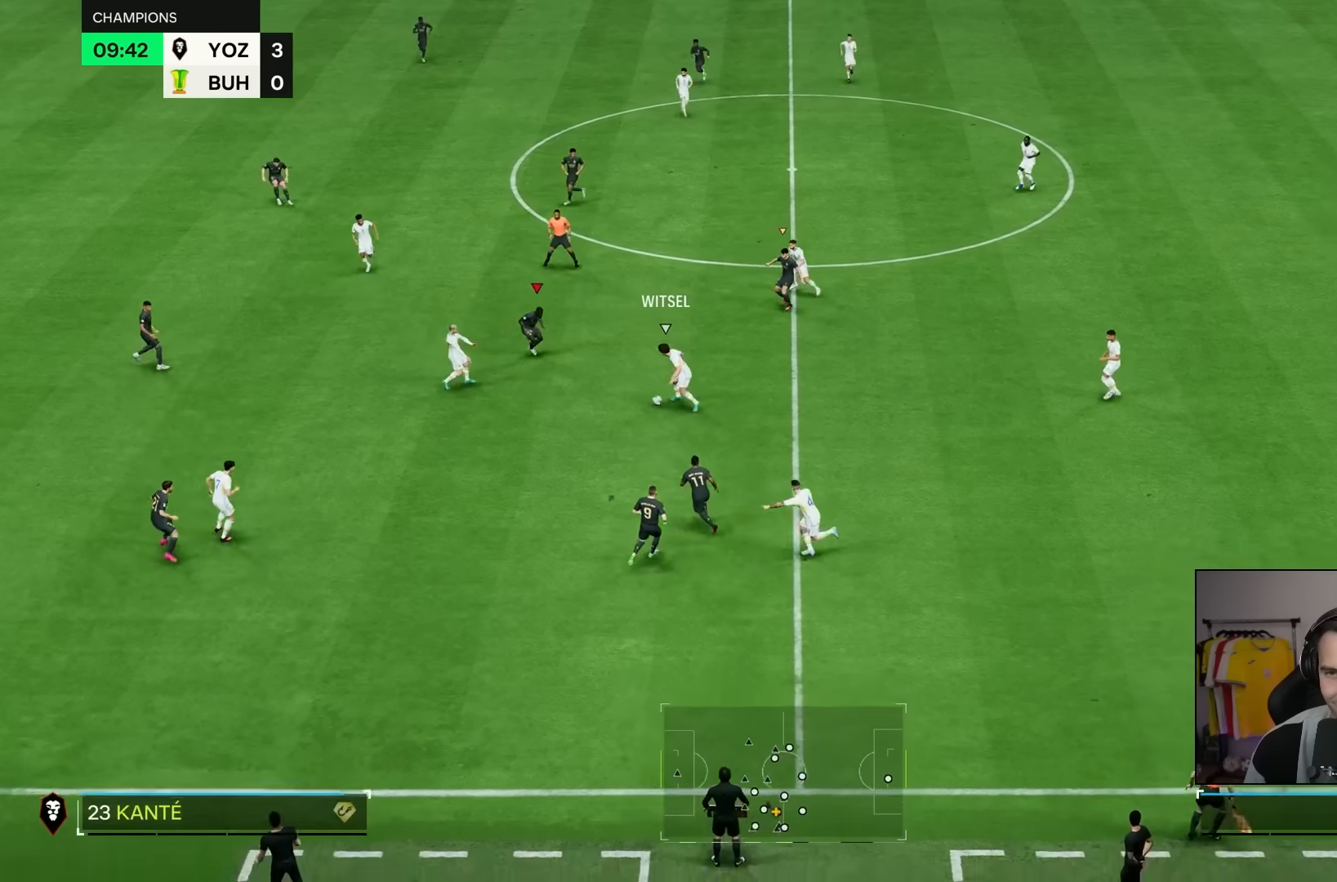
Gameplay with a controller (PlayStation layout); each line is a JSON object with the inputs held at the frame after it. "events" lists button and stick changes between this image and that frame as [ms after this image, input, new state], when the widget could be followed in between. Not read: L3 R3.
{"buttons": [], "left_stick": "up", "right_stick": "center", "events": [[200, "left_stick", "up-right"], [500, "left_stick", "up"]]}
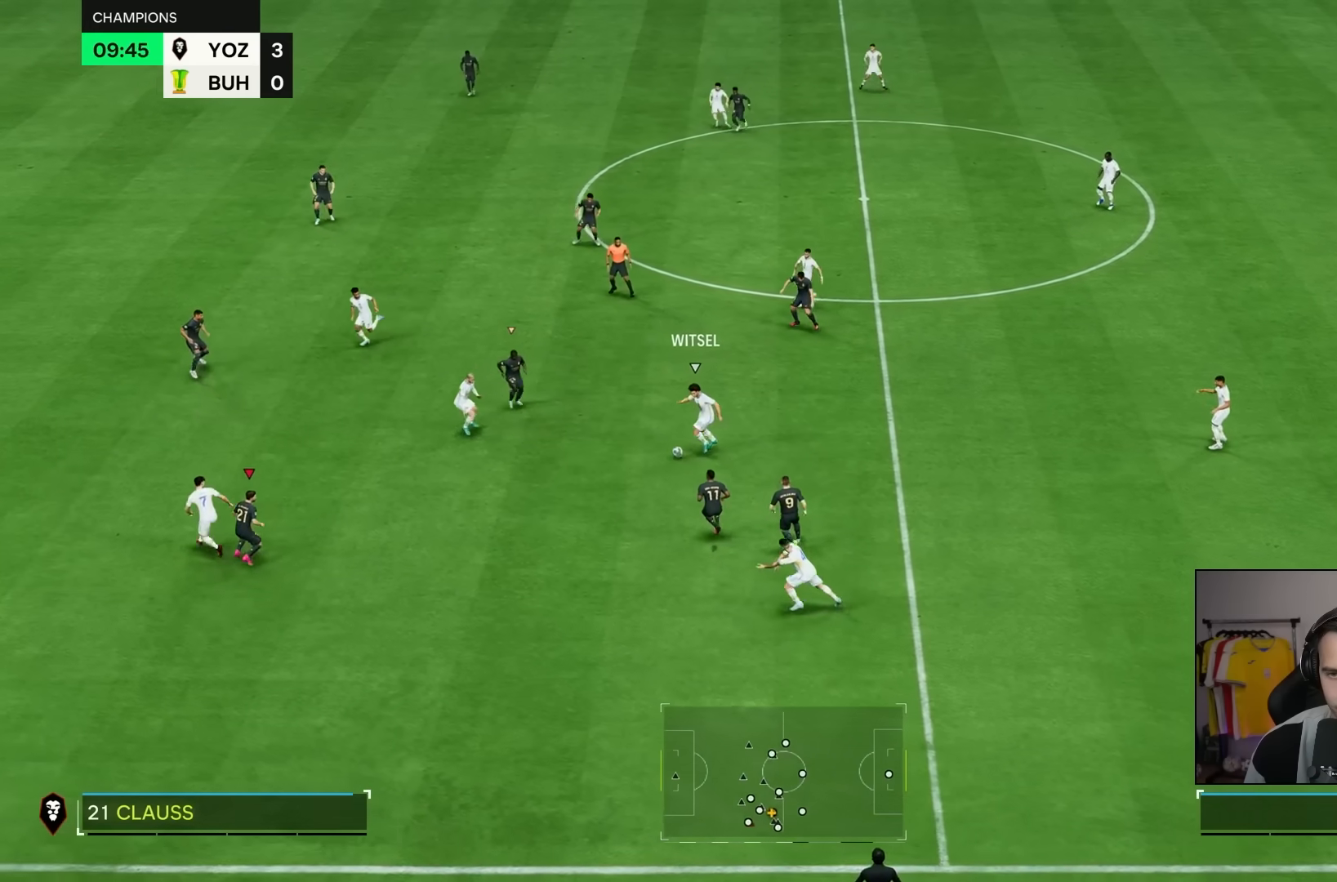
{"buttons": [], "left_stick": "left", "right_stick": "center", "events": [[500, "left_stick", "left"]]}
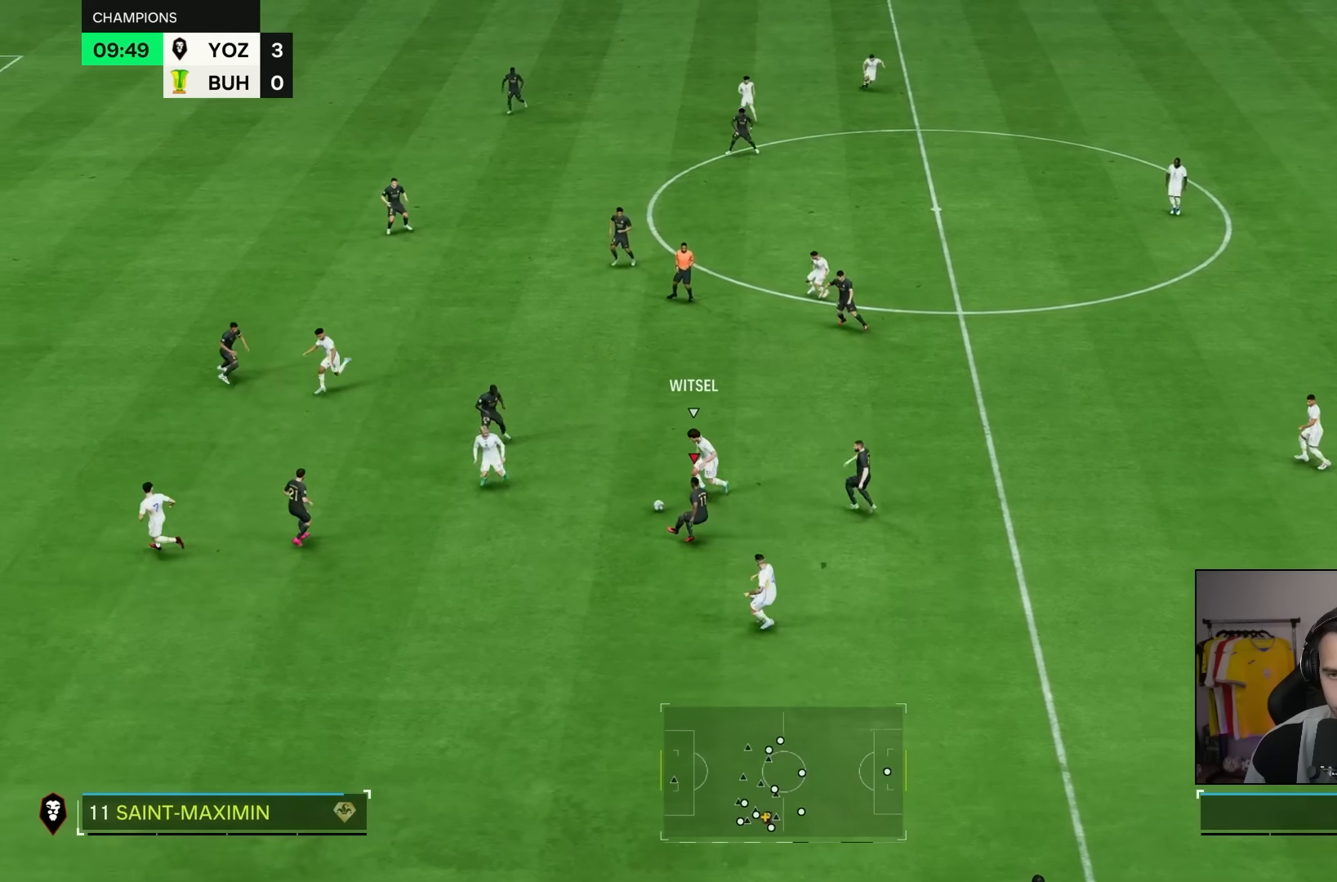
{"buttons": [], "left_stick": "down", "right_stick": "center", "events": [[67, "left_stick", "down-left"], [400, "left_stick", "down"]]}
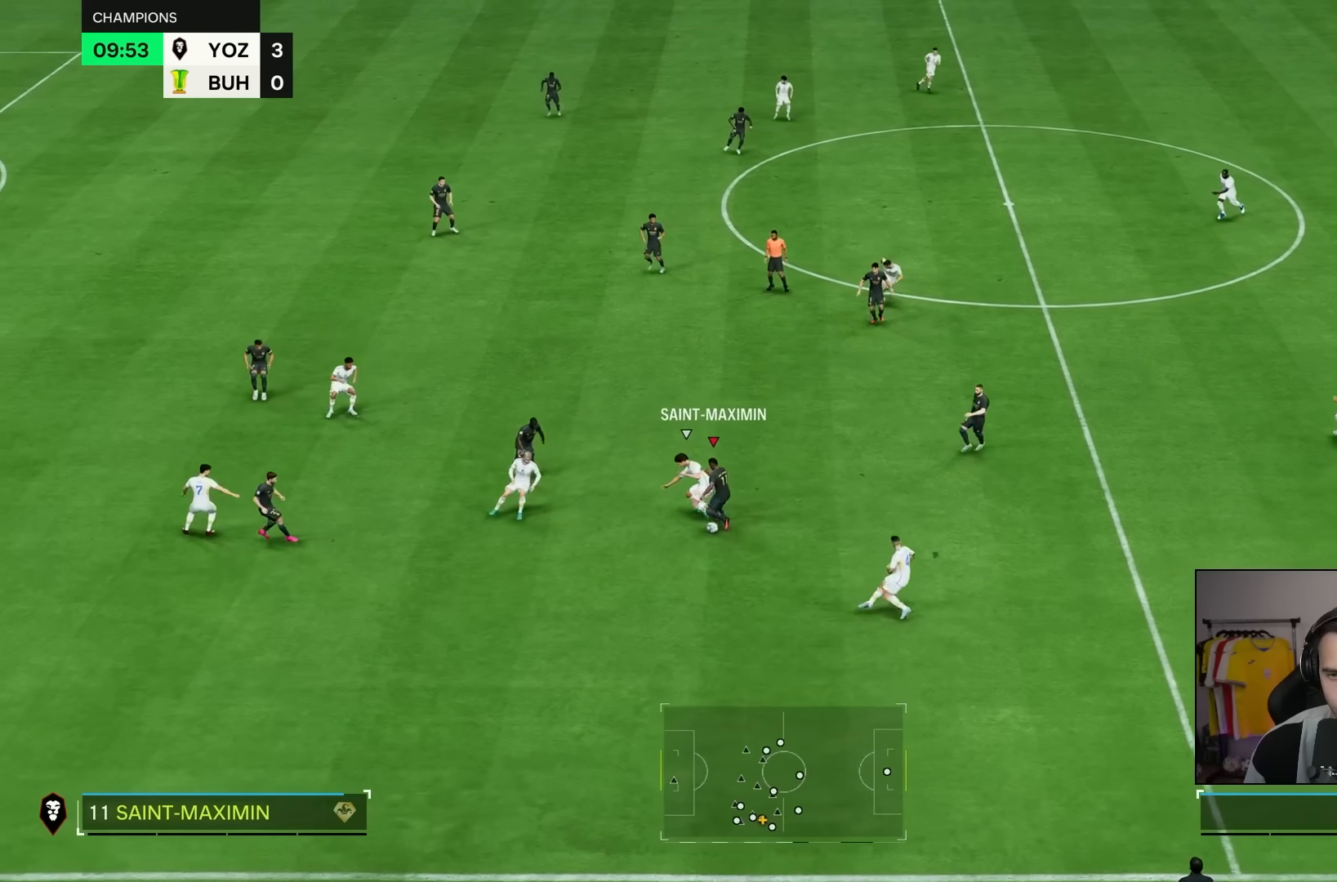
{"buttons": [], "left_stick": "right", "right_stick": "center", "events": [[200, "left_stick", "down-right"], [483, "left_stick", "right"]]}
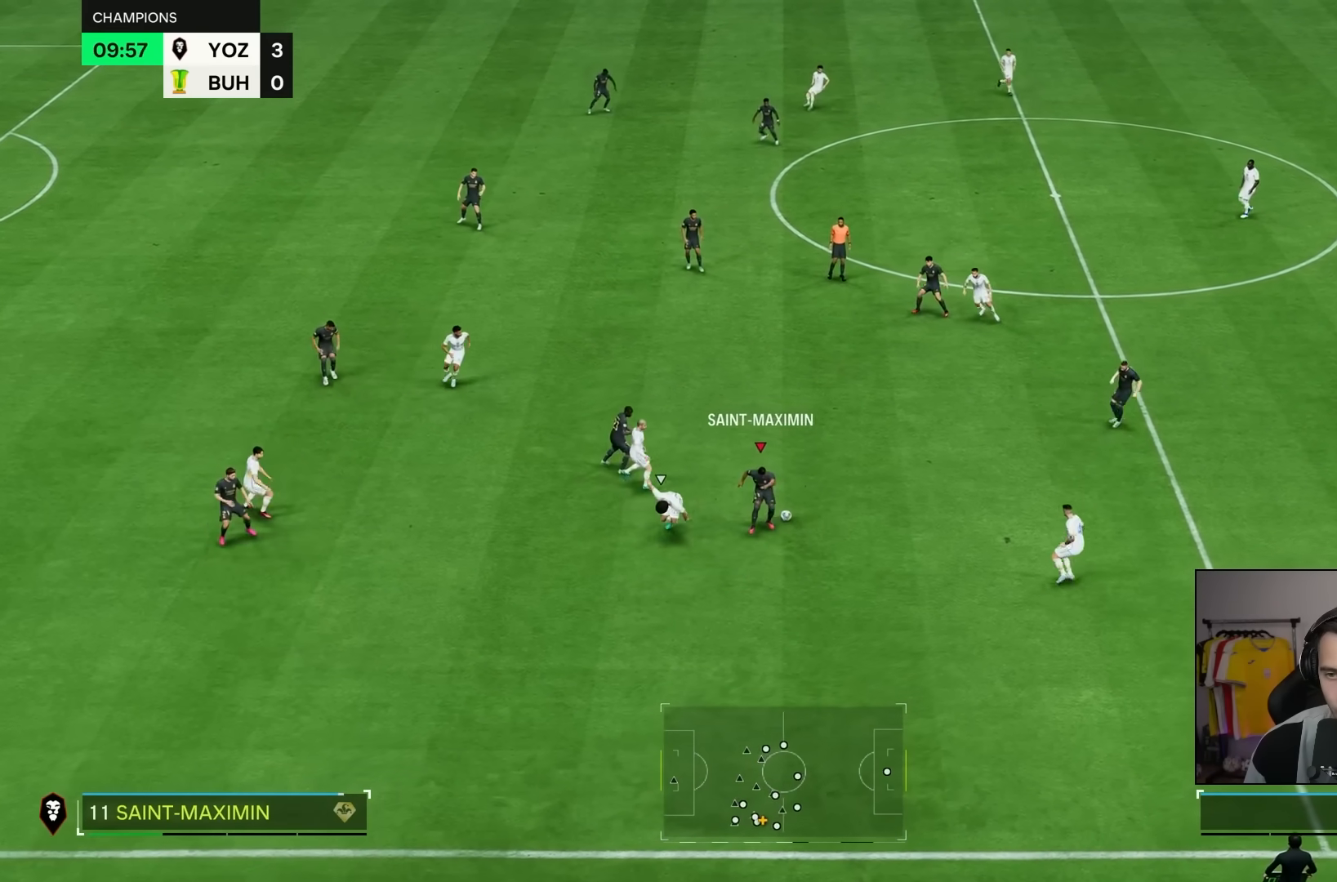
{"buttons": [], "left_stick": "right", "right_stick": "center", "events": []}
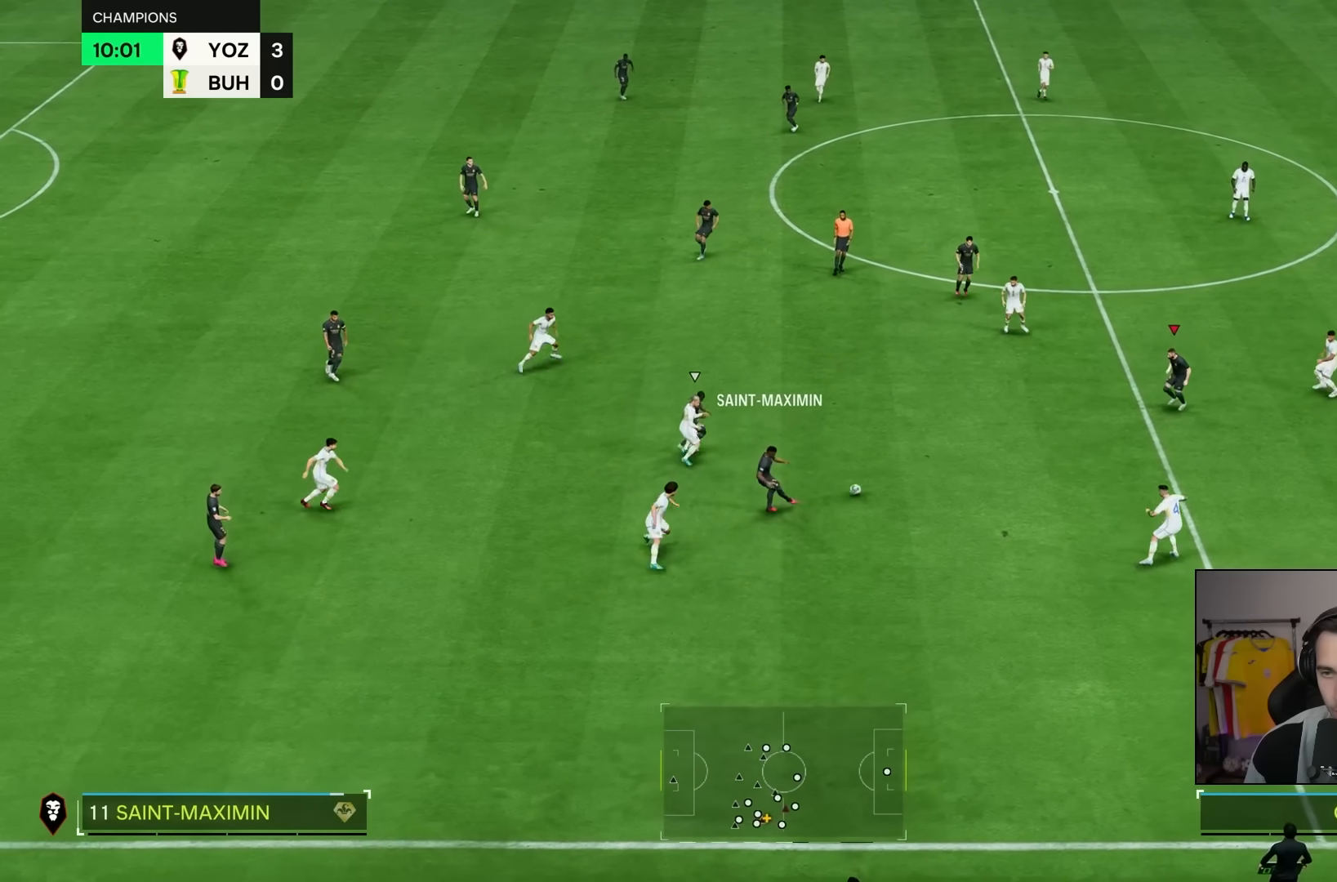
{"buttons": [], "left_stick": "down", "right_stick": "center", "events": [[167, "left_stick", "down"]]}
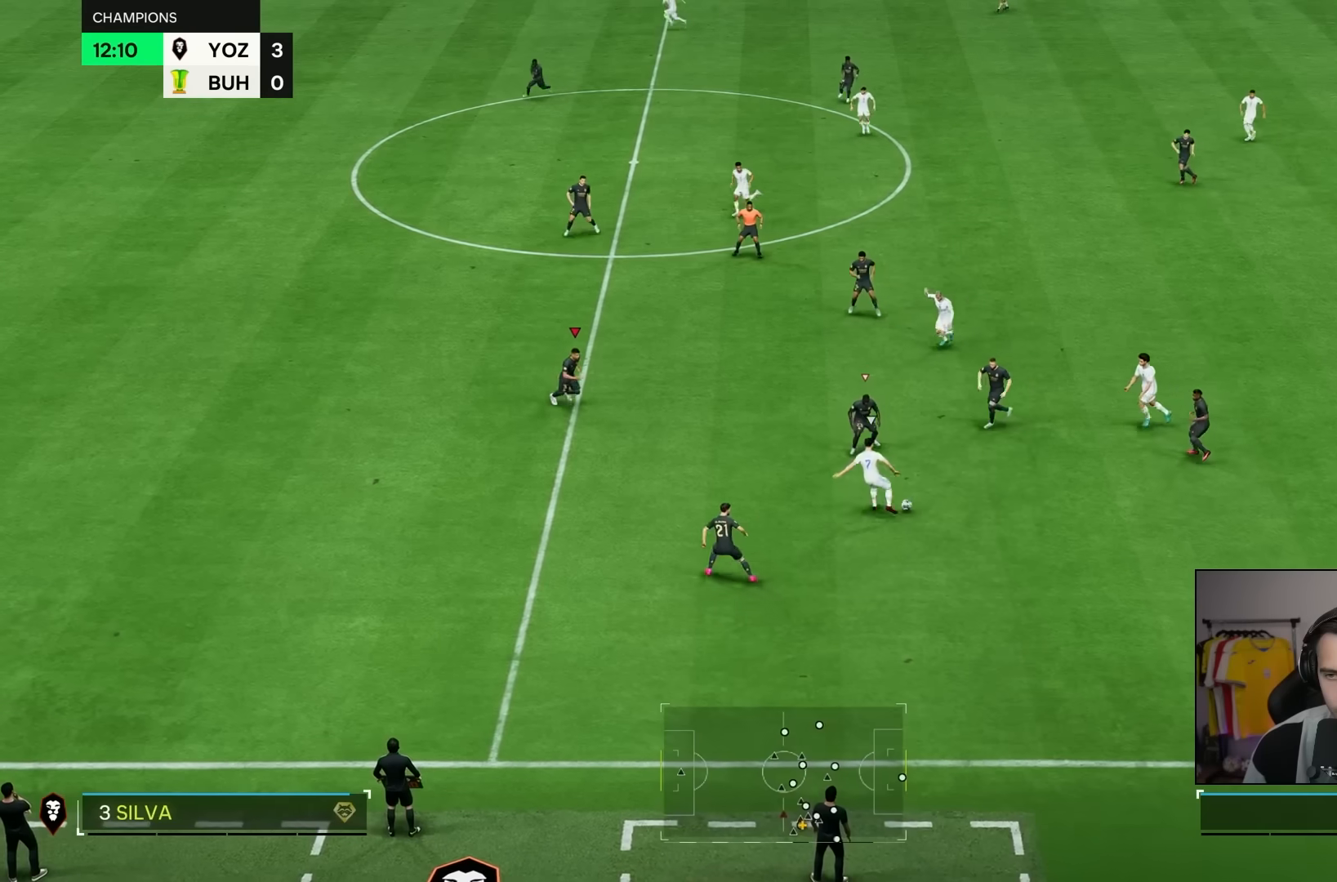
{"buttons": [], "left_stick": "down", "right_stick": "center", "events": [[250, "left_stick", "down-right"], [383, "left_stick", "down"]]}
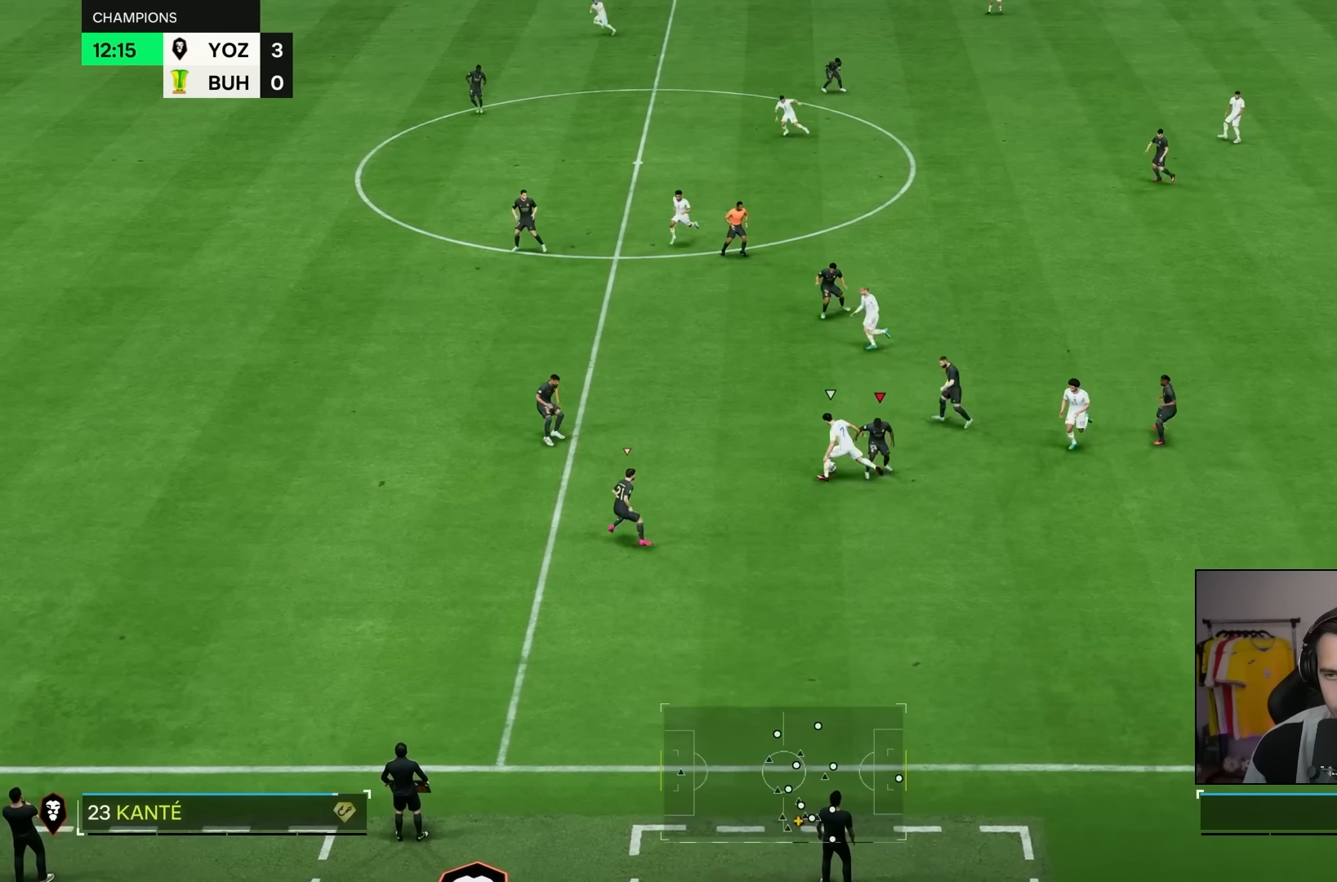
{"buttons": [], "left_stick": "left", "right_stick": "center", "events": [[333, "left_stick", "down-left"], [433, "left_stick", "left"]]}
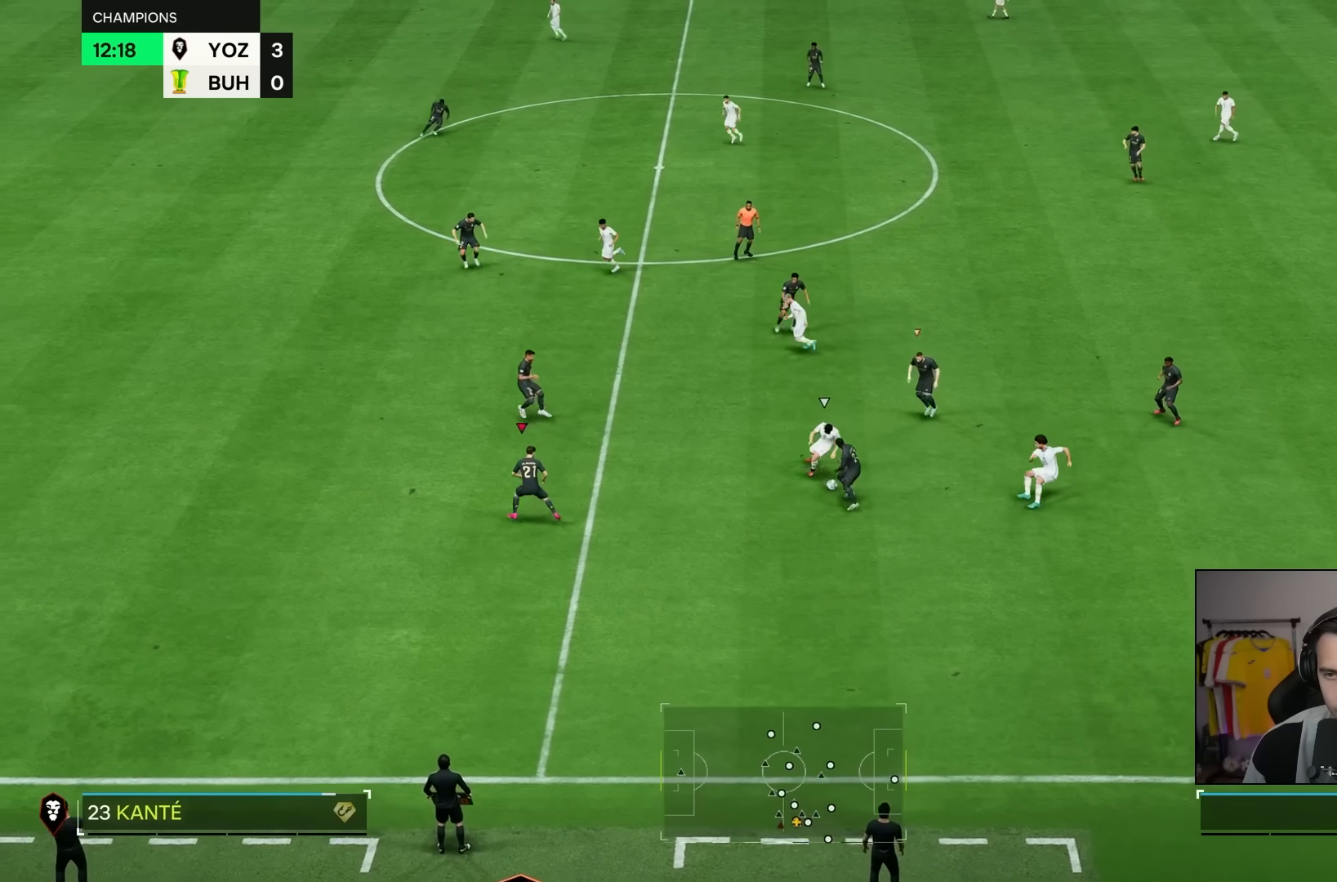
{"buttons": [], "left_stick": "up", "right_stick": "center", "events": [[33, "left_stick", "up"], [167, "left_stick", "left"], [467, "left_stick", "up"]]}
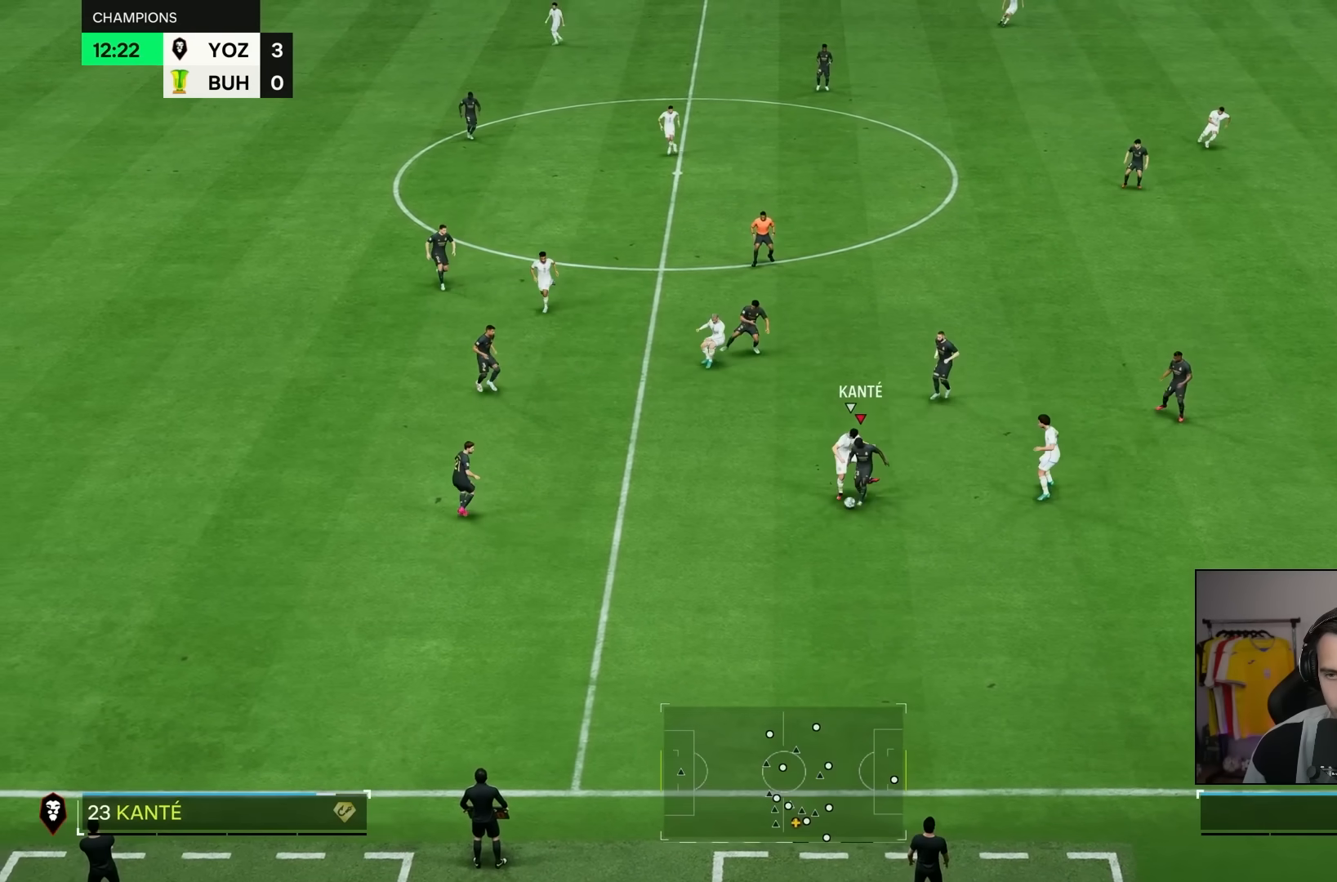
{"buttons": [], "left_stick": "left", "right_stick": "center", "events": [[100, "left_stick", "up-right"], [500, "left_stick", "left"]]}
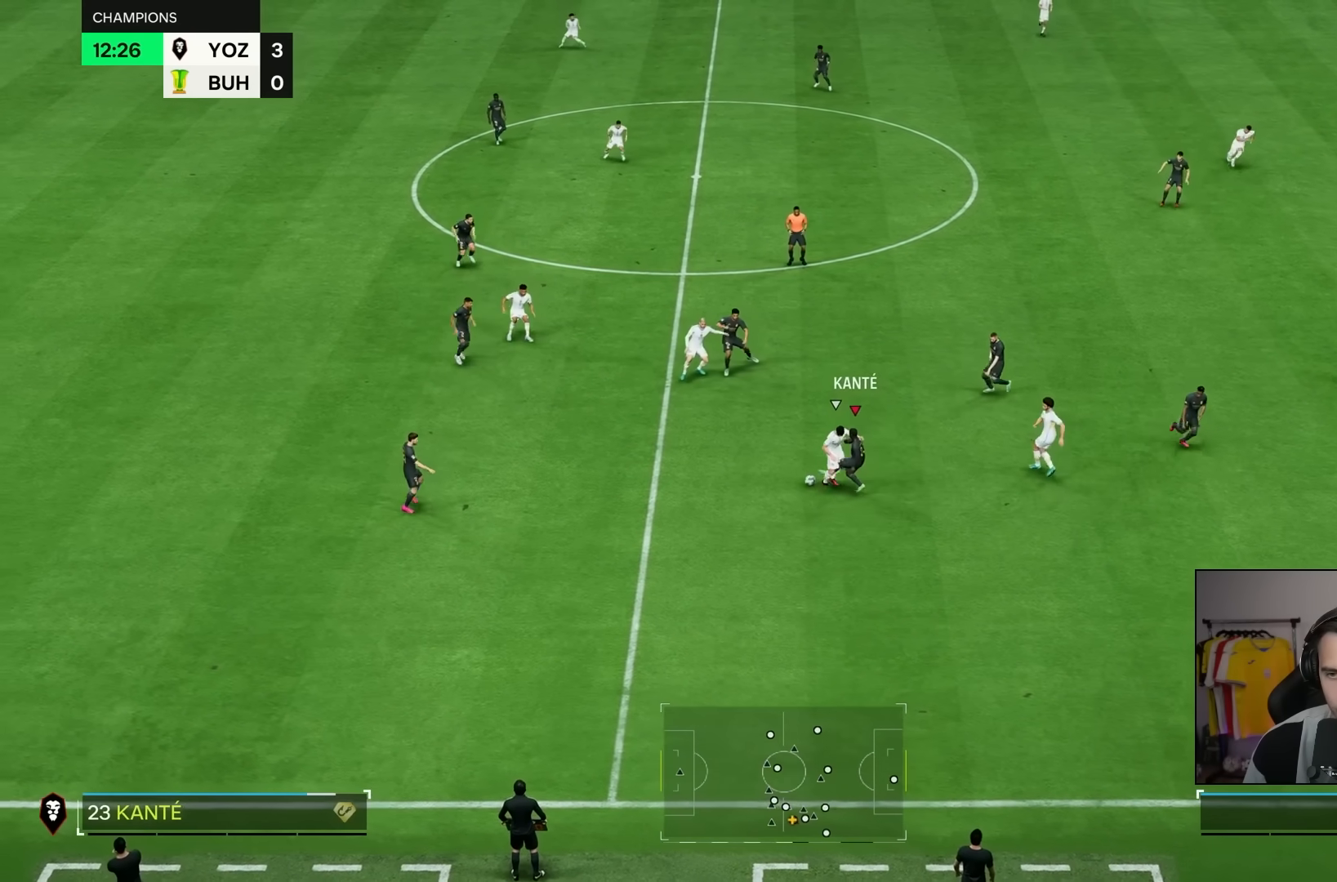
{"buttons": [], "left_stick": "left", "right_stick": "center", "events": []}
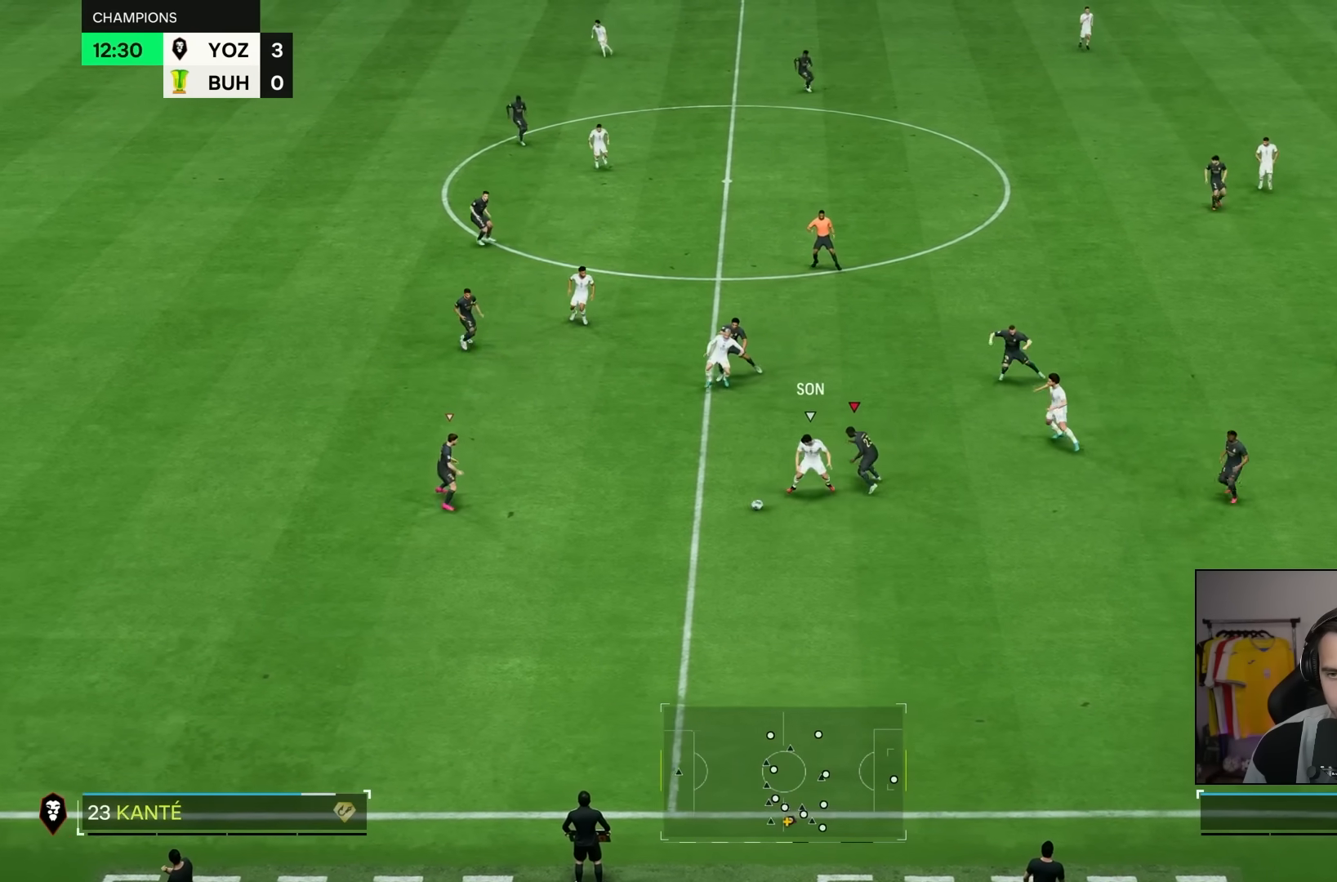
{"buttons": [], "left_stick": "right", "right_stick": "center", "events": [[117, "left_stick", "down"], [217, "left_stick", "down-right"], [483, "left_stick", "right"]]}
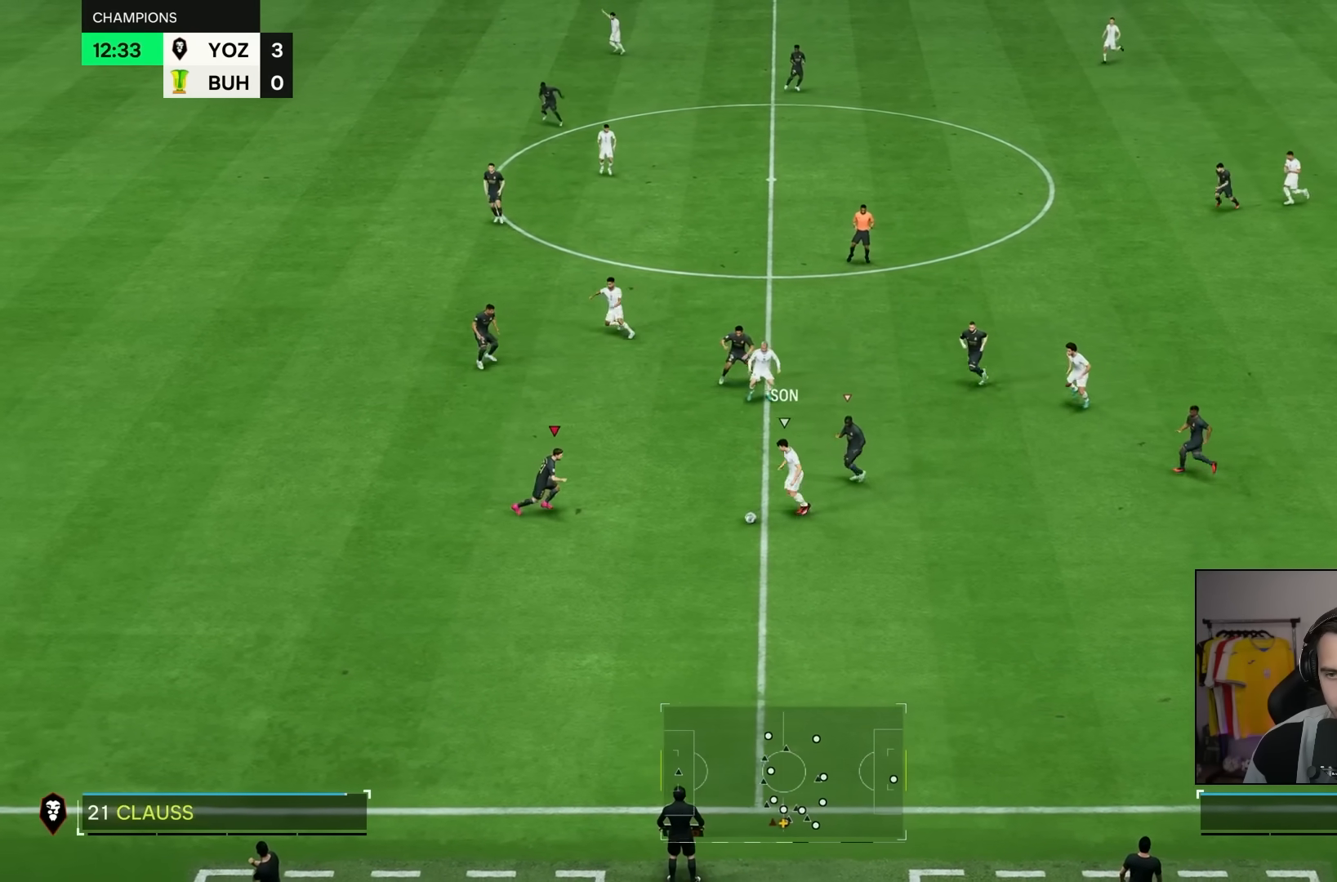
{"buttons": [], "left_stick": "up", "right_stick": "center", "events": [[283, "left_stick", "up-right"], [383, "left_stick", "up"]]}
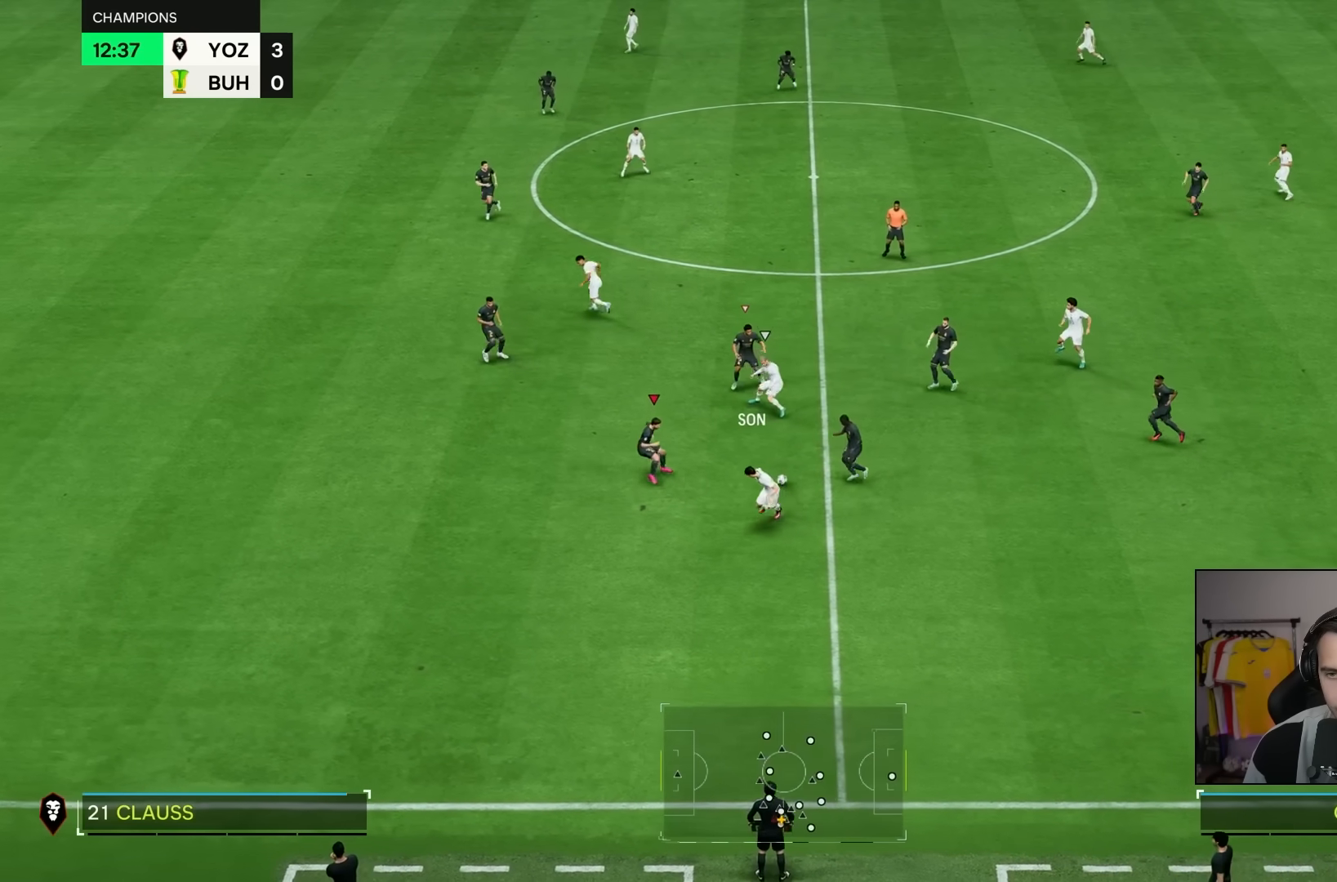
{"buttons": [], "left_stick": "down", "right_stick": "center", "events": [[83, "left_stick", "left"], [350, "left_stick", "down"]]}
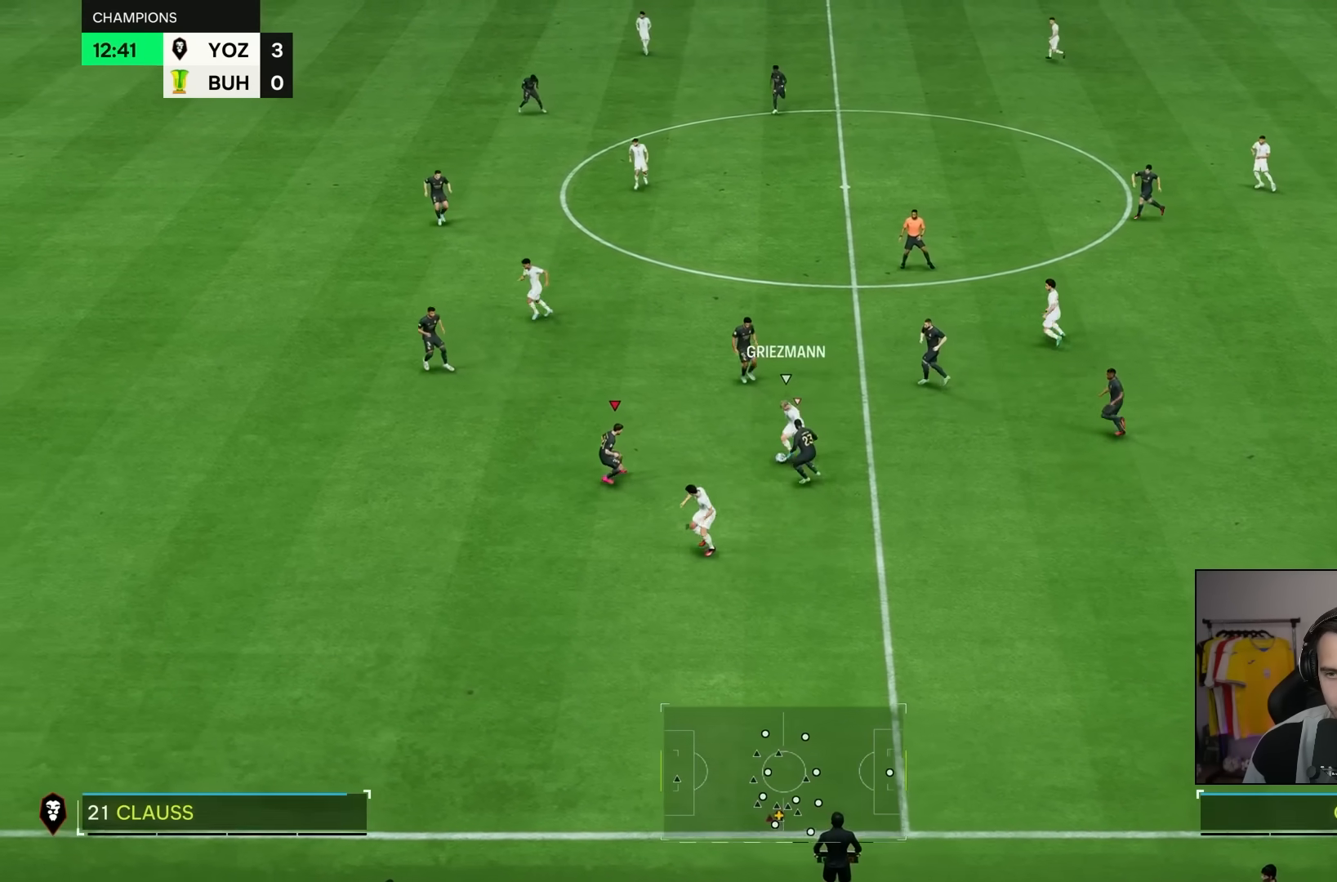
{"buttons": ["R2"], "left_stick": "left", "right_stick": "center", "events": [[167, "R2", "down"], [383, "left_stick", "left"]]}
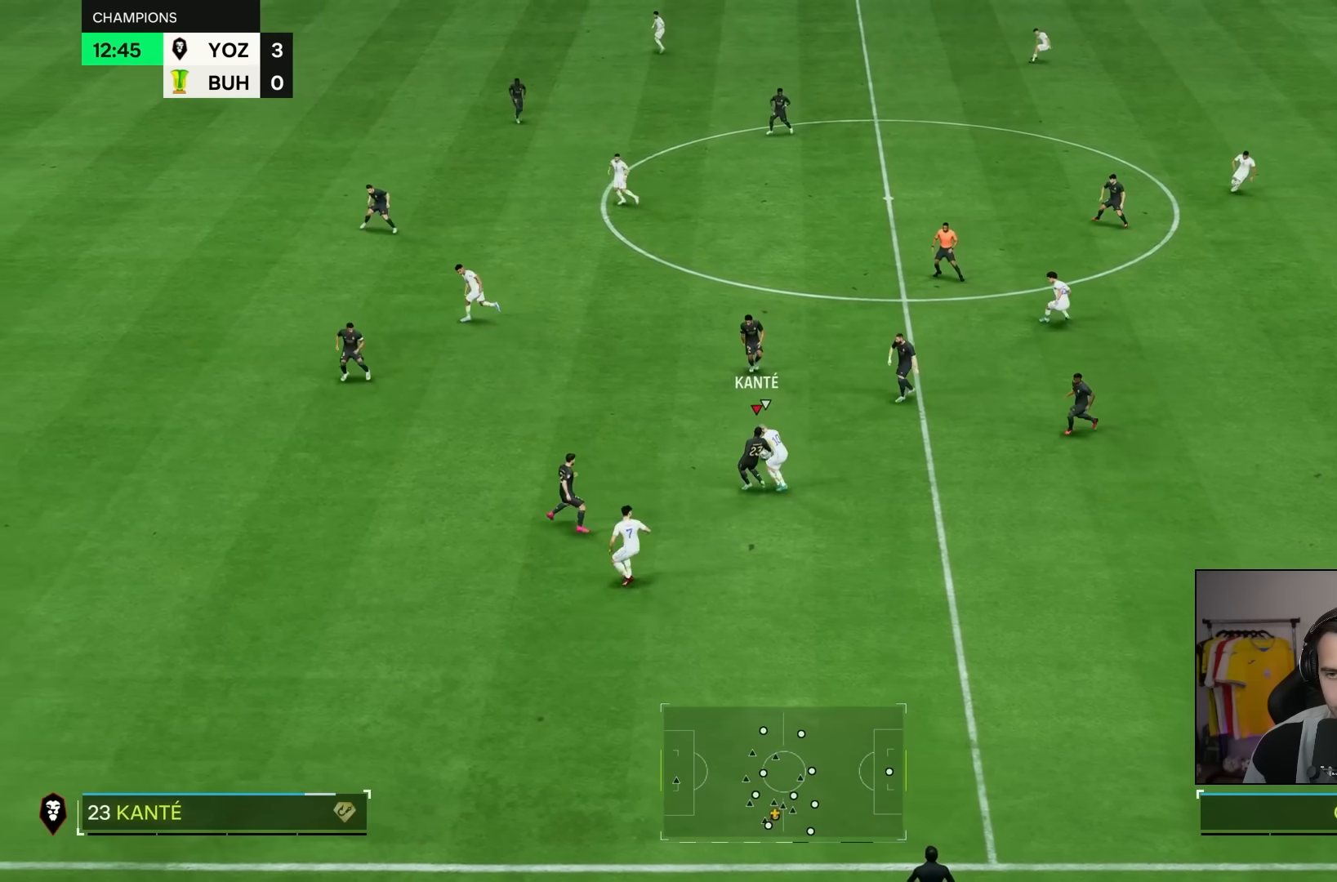
{"buttons": [], "left_stick": "right", "right_stick": "center", "events": [[183, "R2", "up"], [267, "left_stick", "right"], [367, "left_stick", "up-right"], [467, "left_stick", "right"]]}
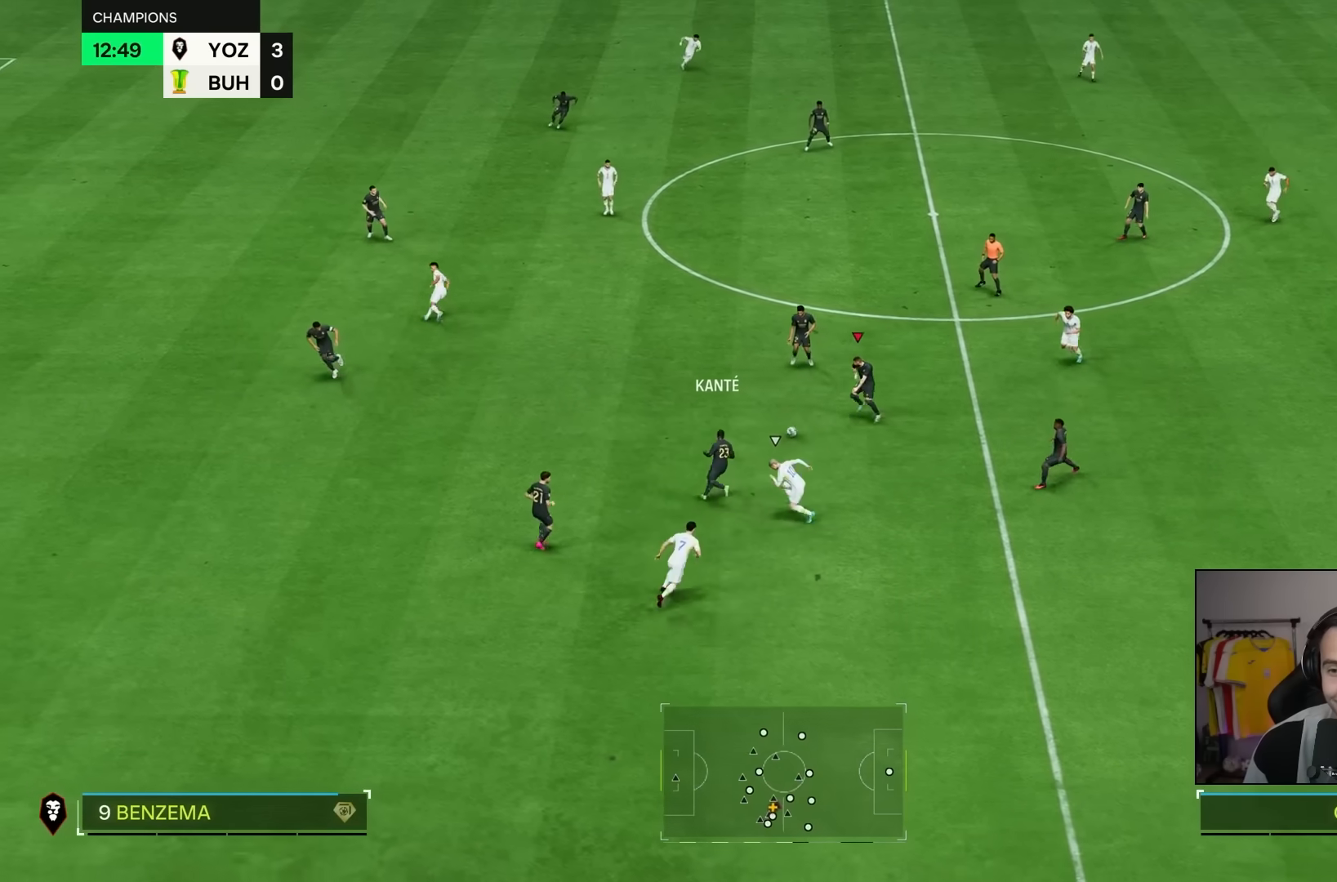
{"buttons": [], "left_stick": "right", "right_stick": "center", "events": []}
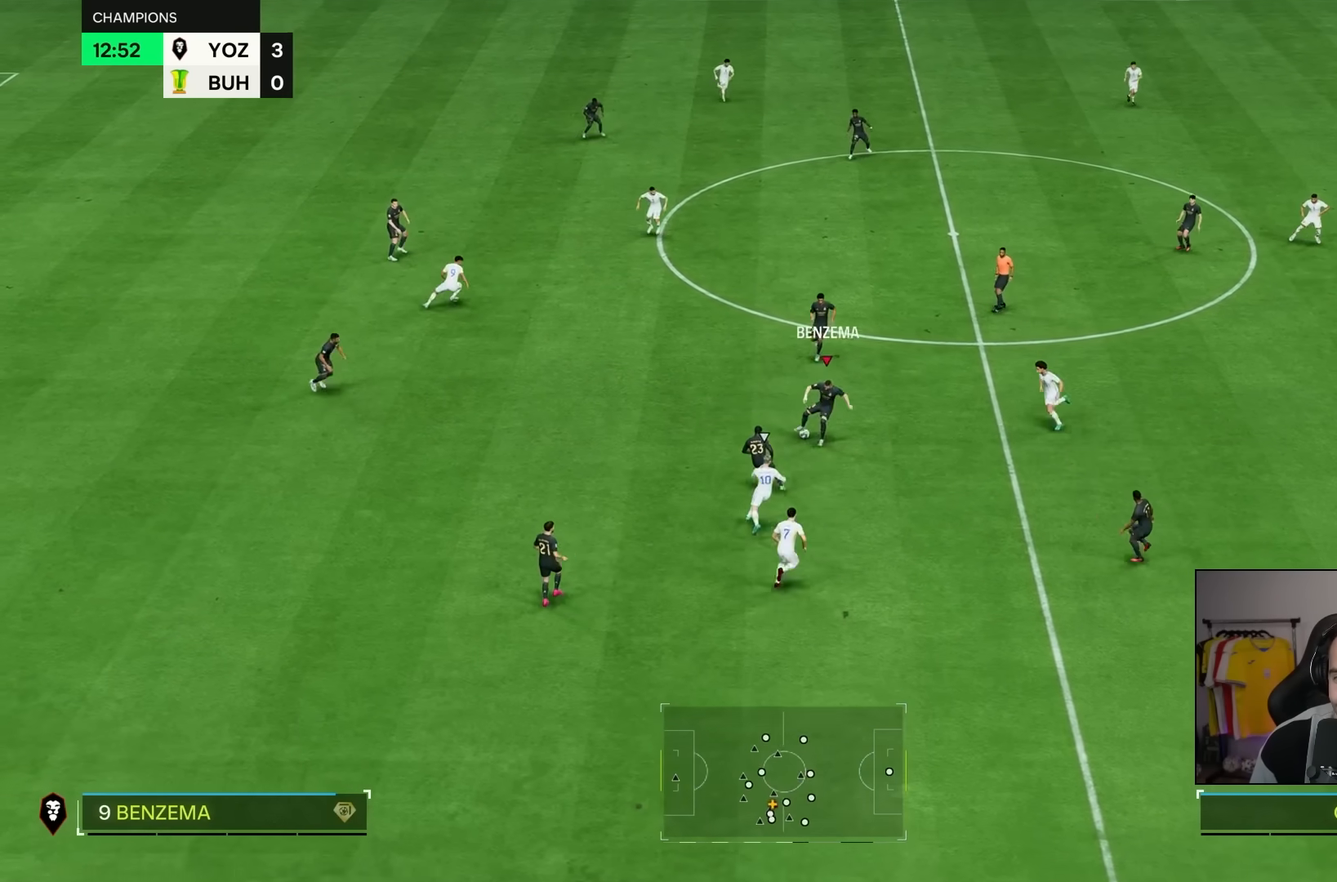
{"buttons": [], "left_stick": "up-right", "right_stick": "center"}
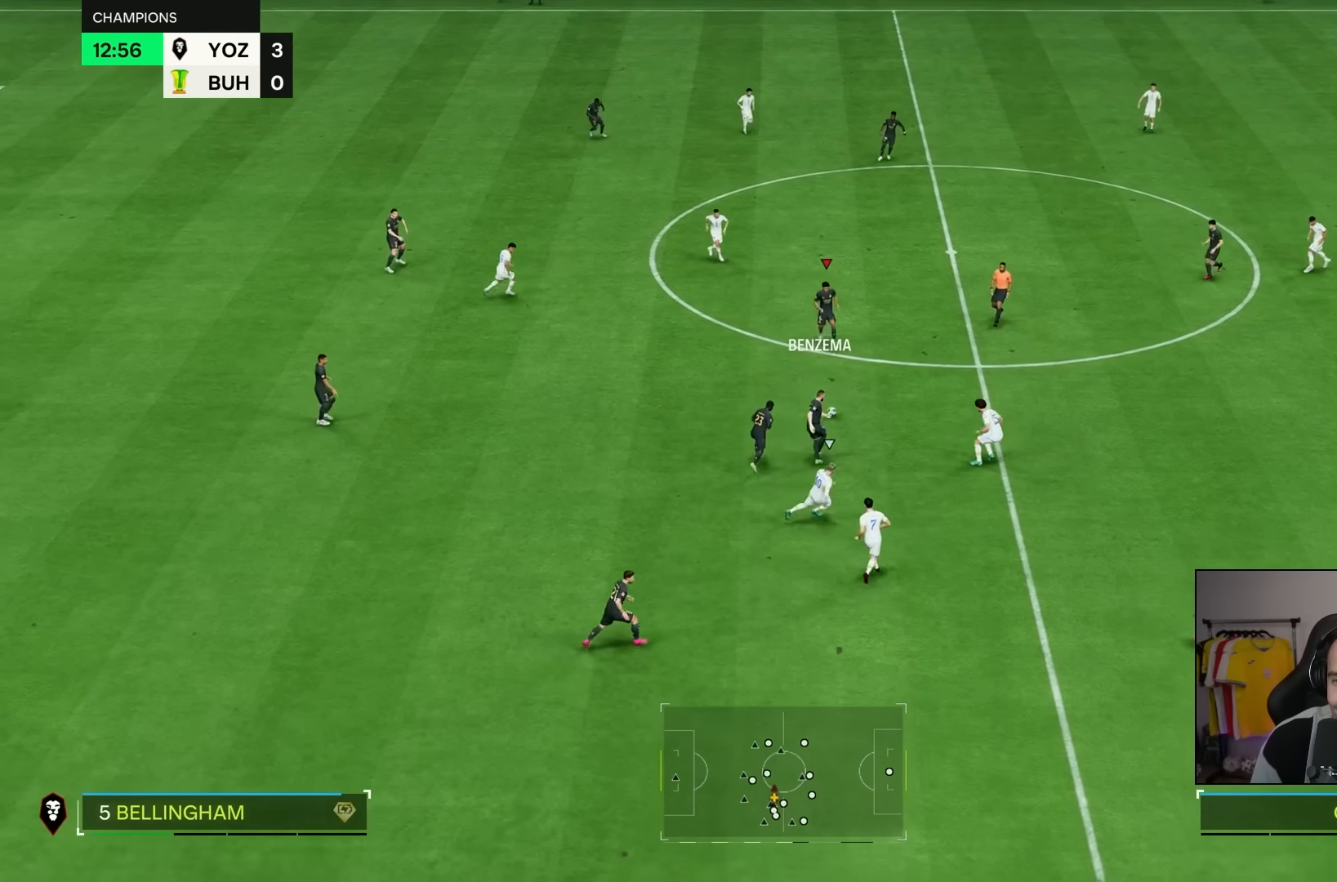
{"buttons": [], "left_stick": "down-right", "right_stick": "center", "events": [[167, "left_stick", "right"], [367, "left_stick", "down-right"]]}
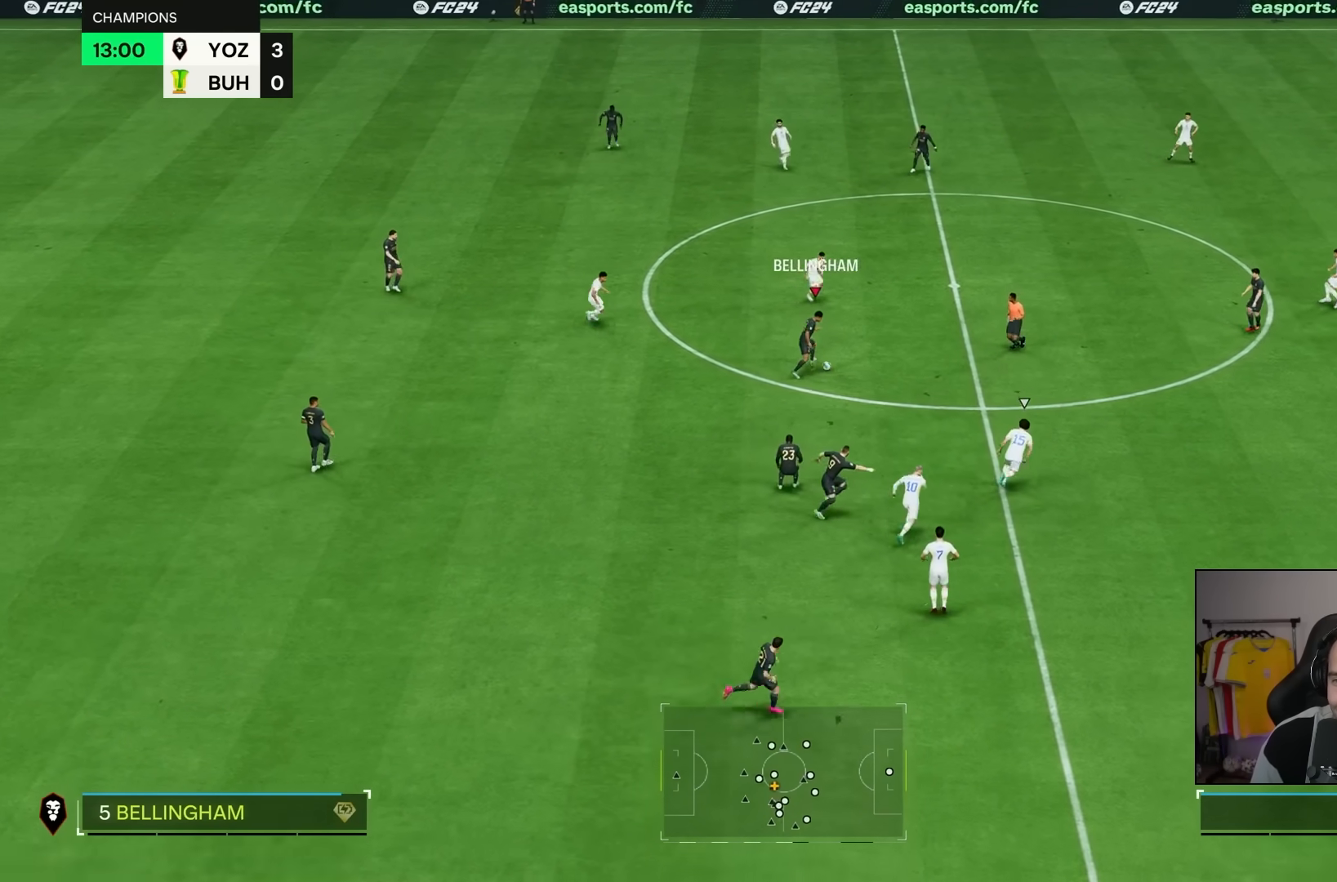
{"buttons": [], "left_stick": "down-right", "right_stick": "center", "events": []}
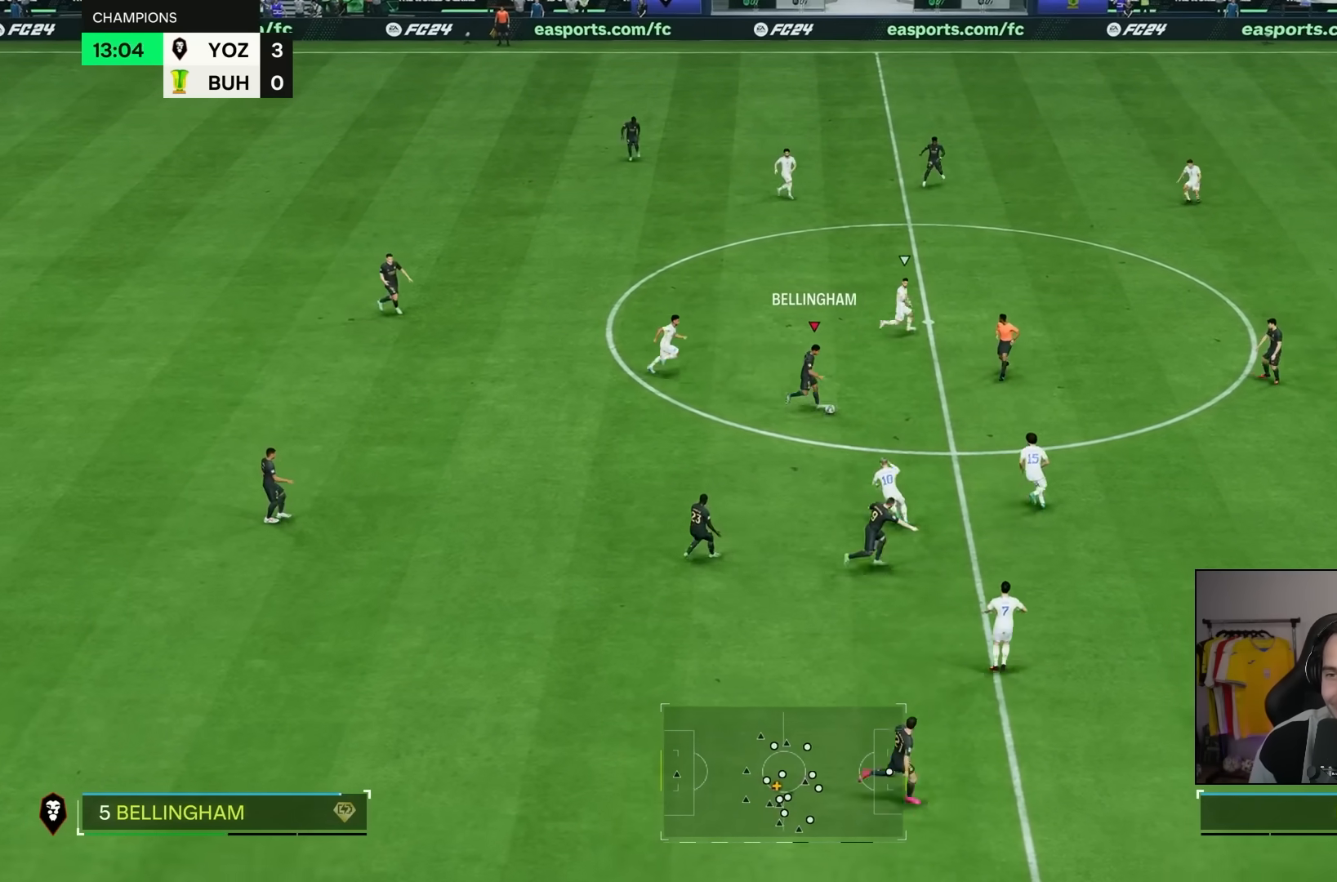
{"buttons": [], "left_stick": "down", "right_stick": "center", "events": [[283, "left_stick", "center"], [417, "left_stick", "down"]]}